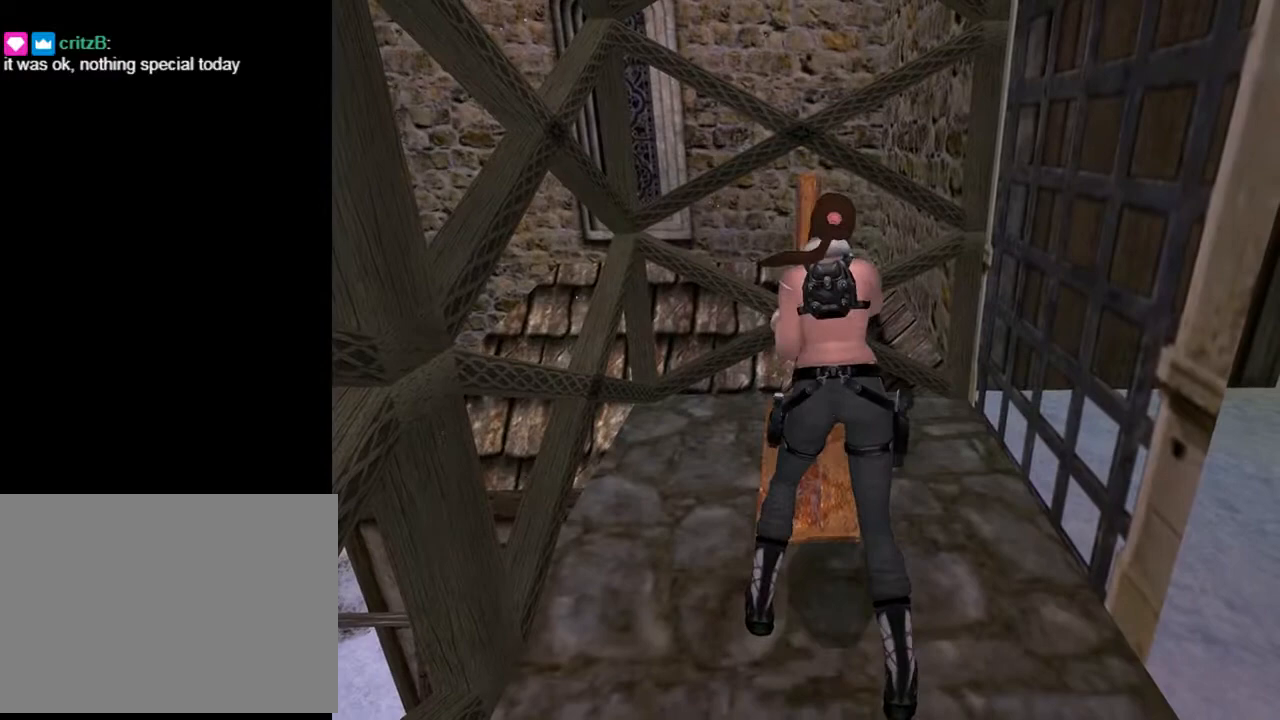
Gameplay with a controller (PlayStation layout); each line is a JSON object with the inputs held at the frame after it. "events" lists button and stick changes between this image and that frame as [ms after this image, input, new state], when the widget could be followed in between. Not read: L1.
{"buttons": [], "left_stick": "center", "right_stick": "center", "events": []}
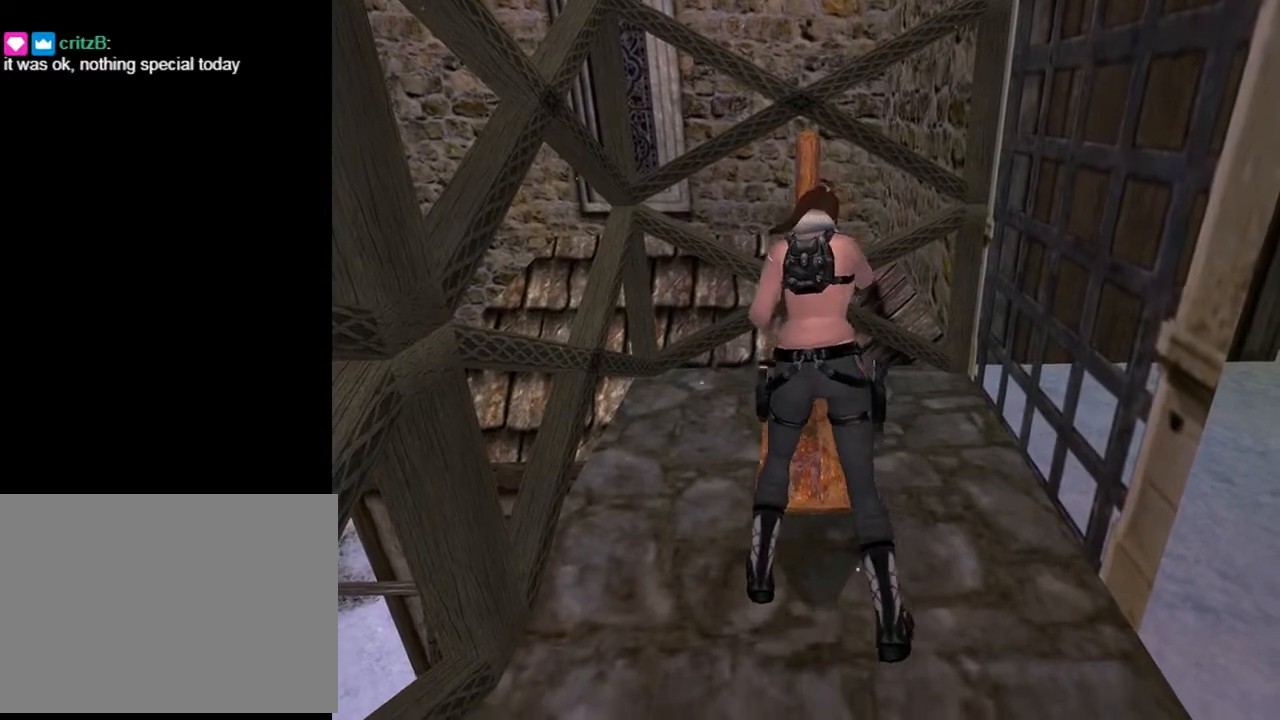
{"buttons": [], "left_stick": "center", "right_stick": "center", "events": []}
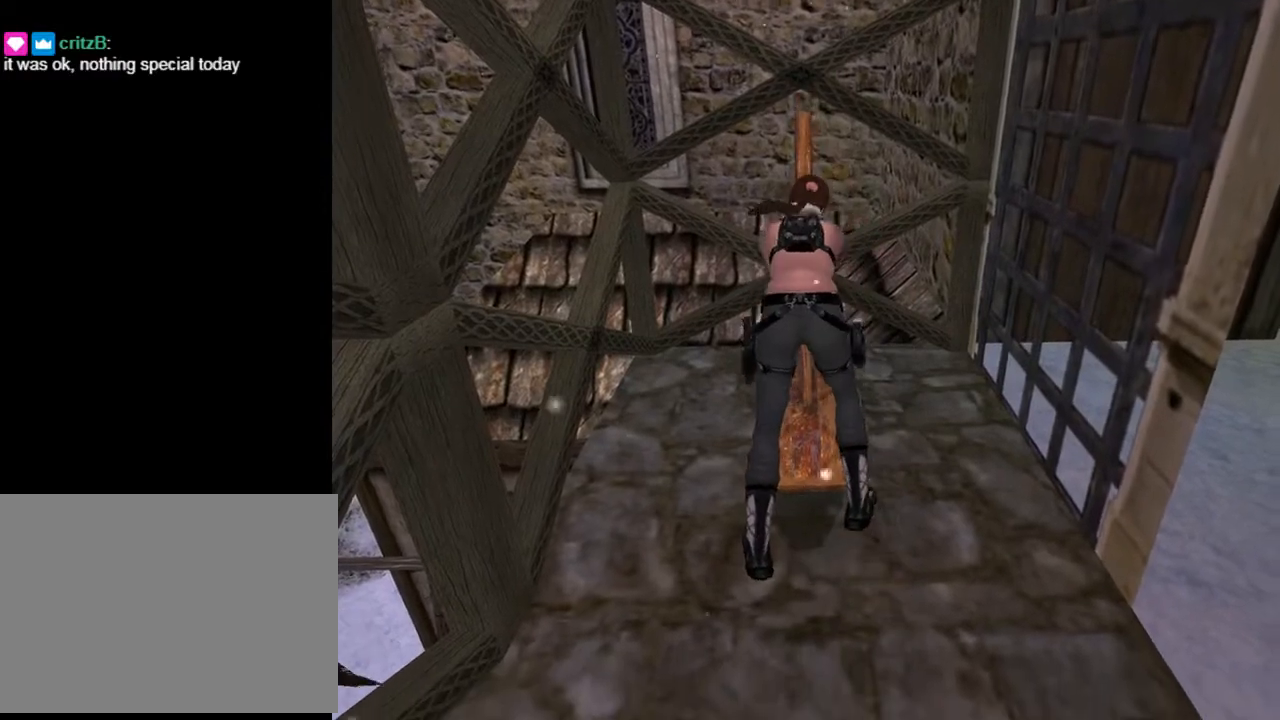
{"buttons": [], "left_stick": "center", "right_stick": "center", "events": []}
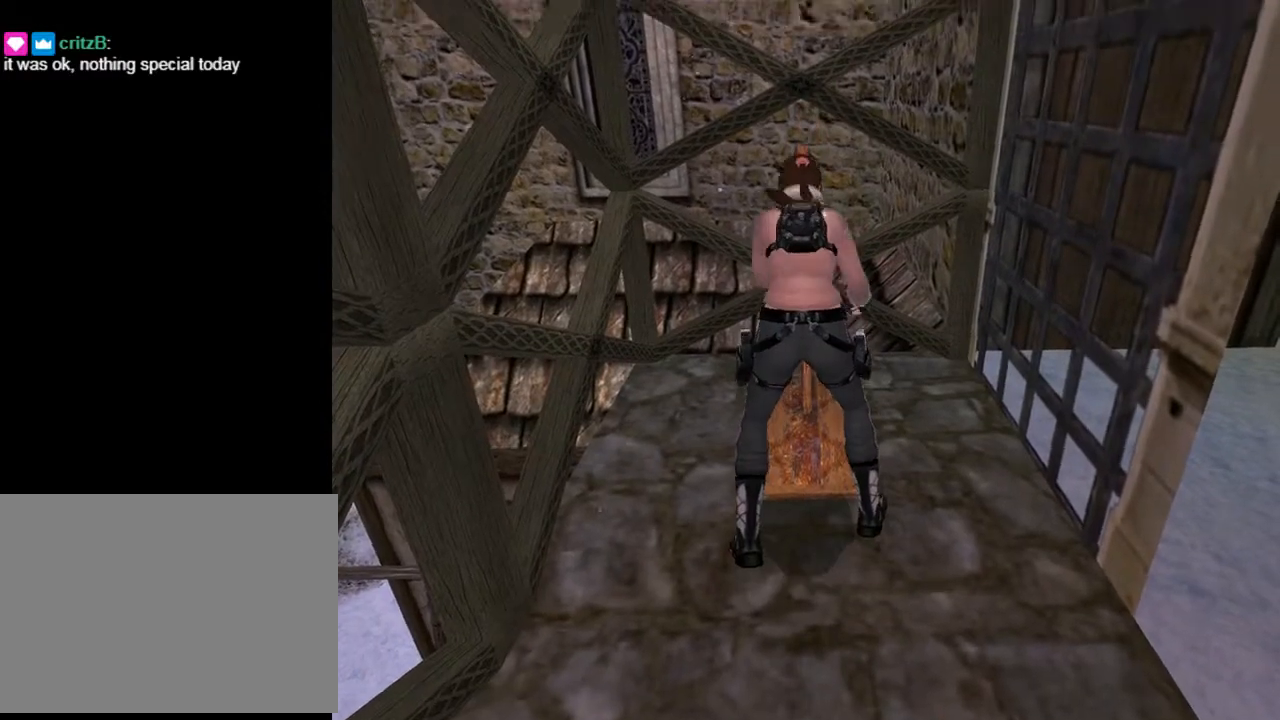
{"buttons": [], "left_stick": "center", "right_stick": "center", "events": []}
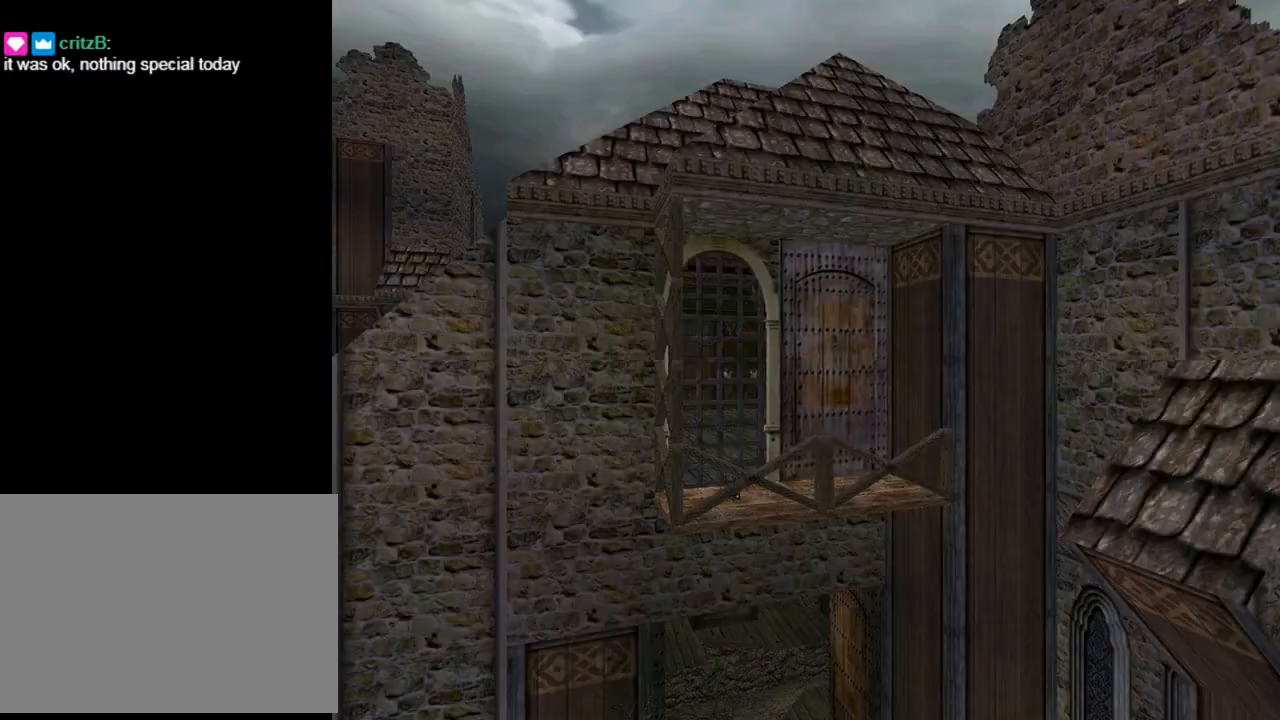
{"buttons": [], "left_stick": "center", "right_stick": "center", "events": []}
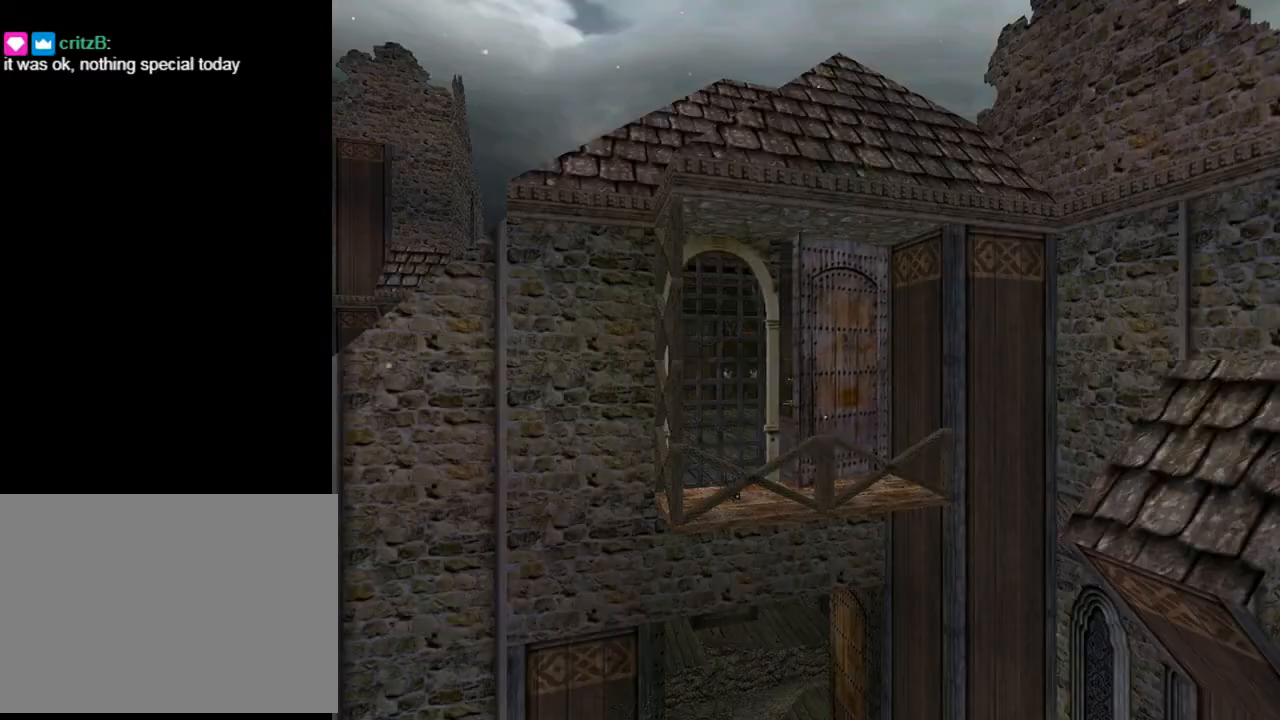
{"buttons": [], "left_stick": "center", "right_stick": "center", "events": []}
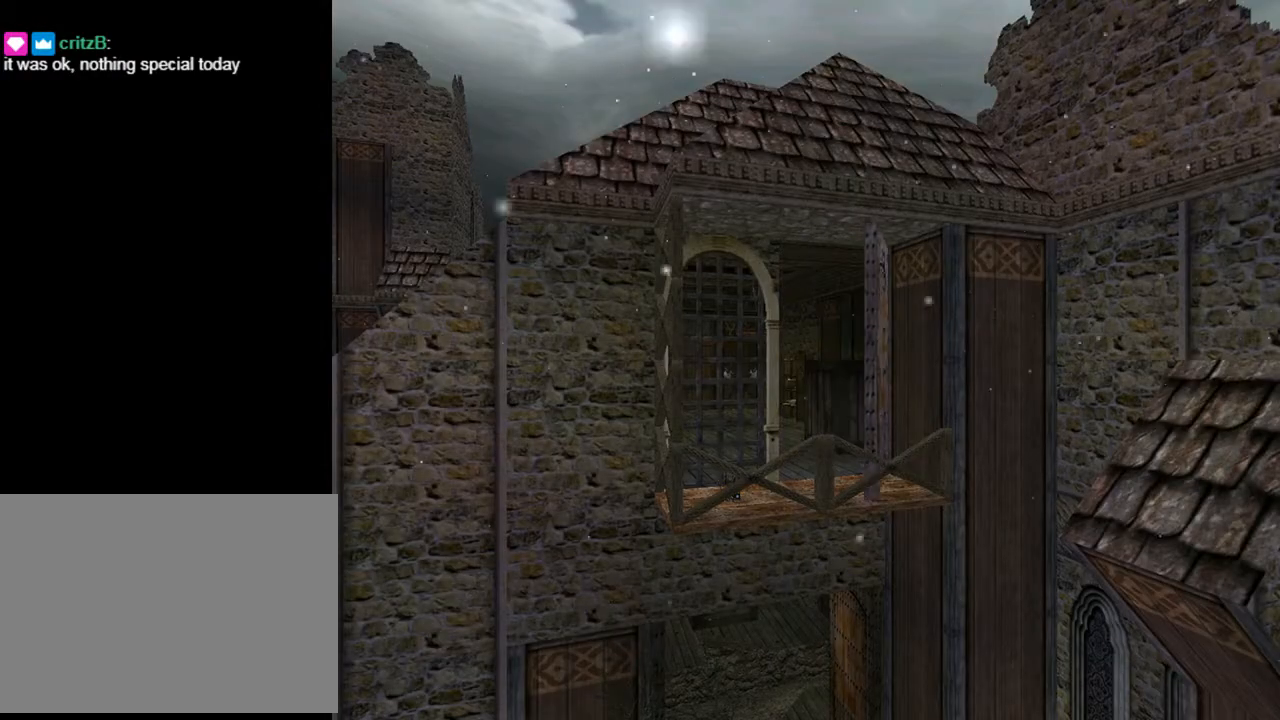
{"buttons": [], "left_stick": "center", "right_stick": "center", "events": []}
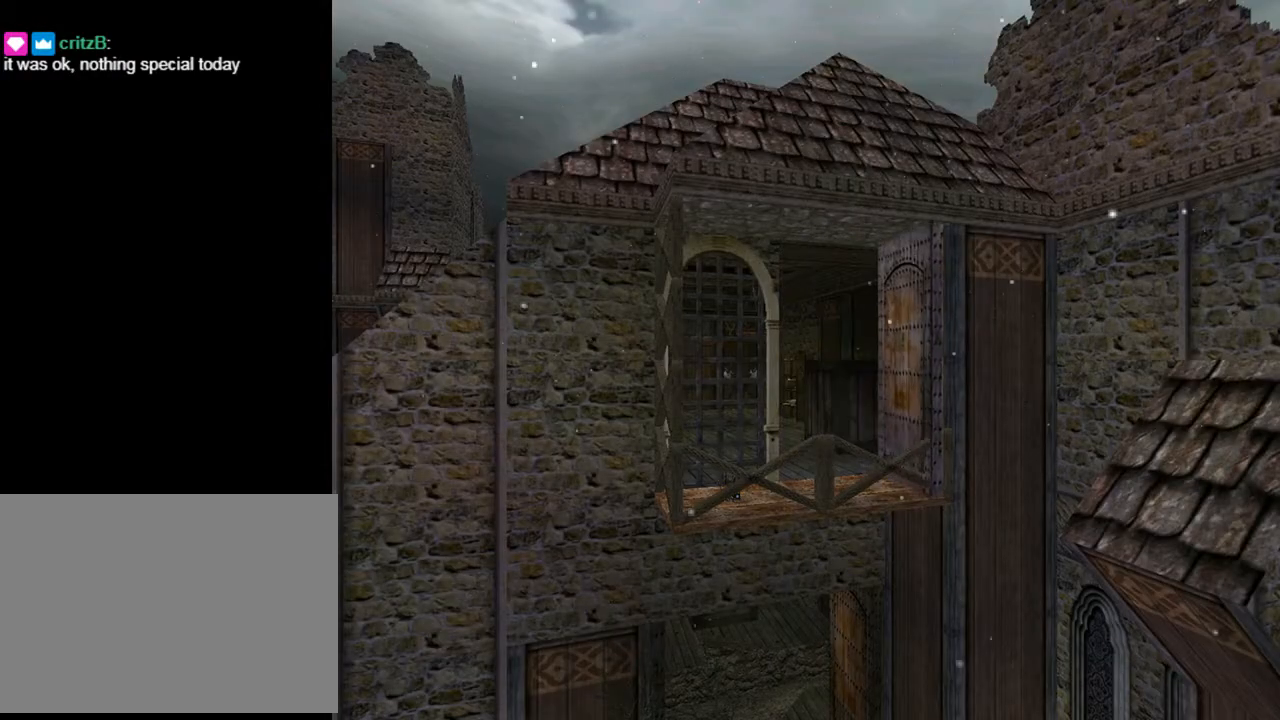
{"buttons": [], "left_stick": "center", "right_stick": "center", "events": []}
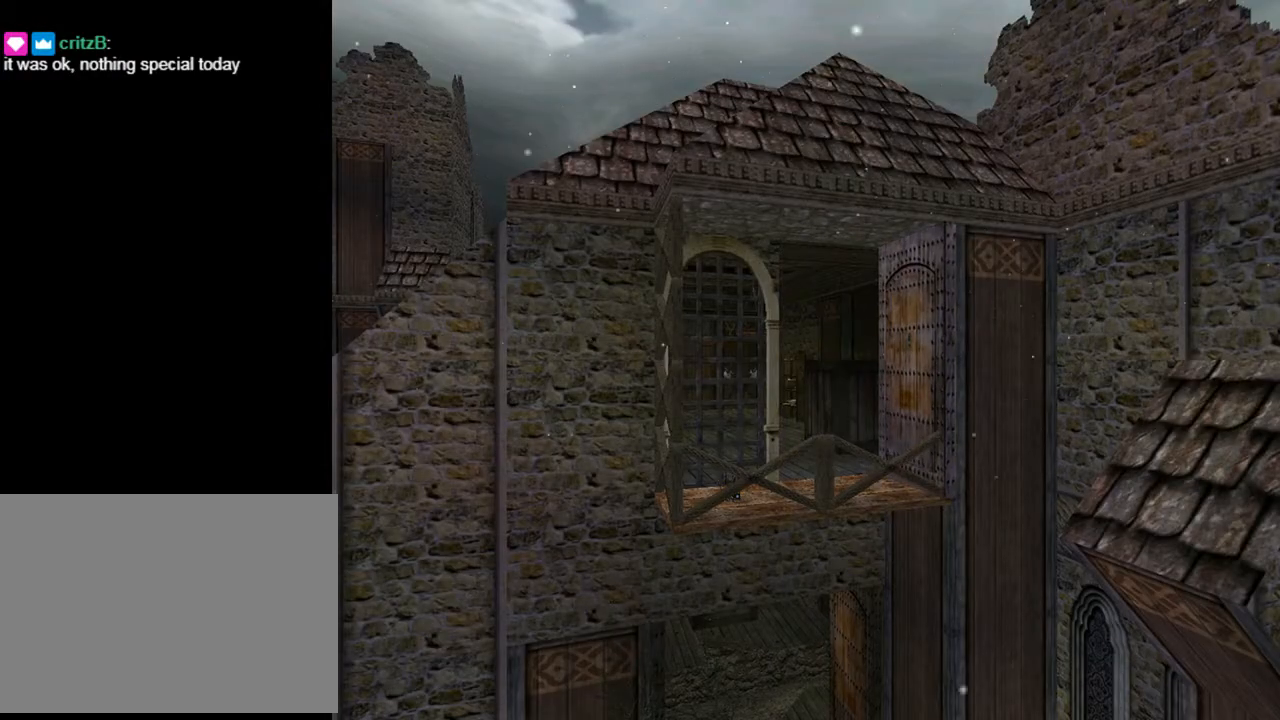
{"buttons": ["DPAD_RIGHT"], "left_stick": "center", "right_stick": "center", "events": [[300, "L2", "down"], [333, "DPAD_RIGHT", "down"], [433, "L2", "up"]]}
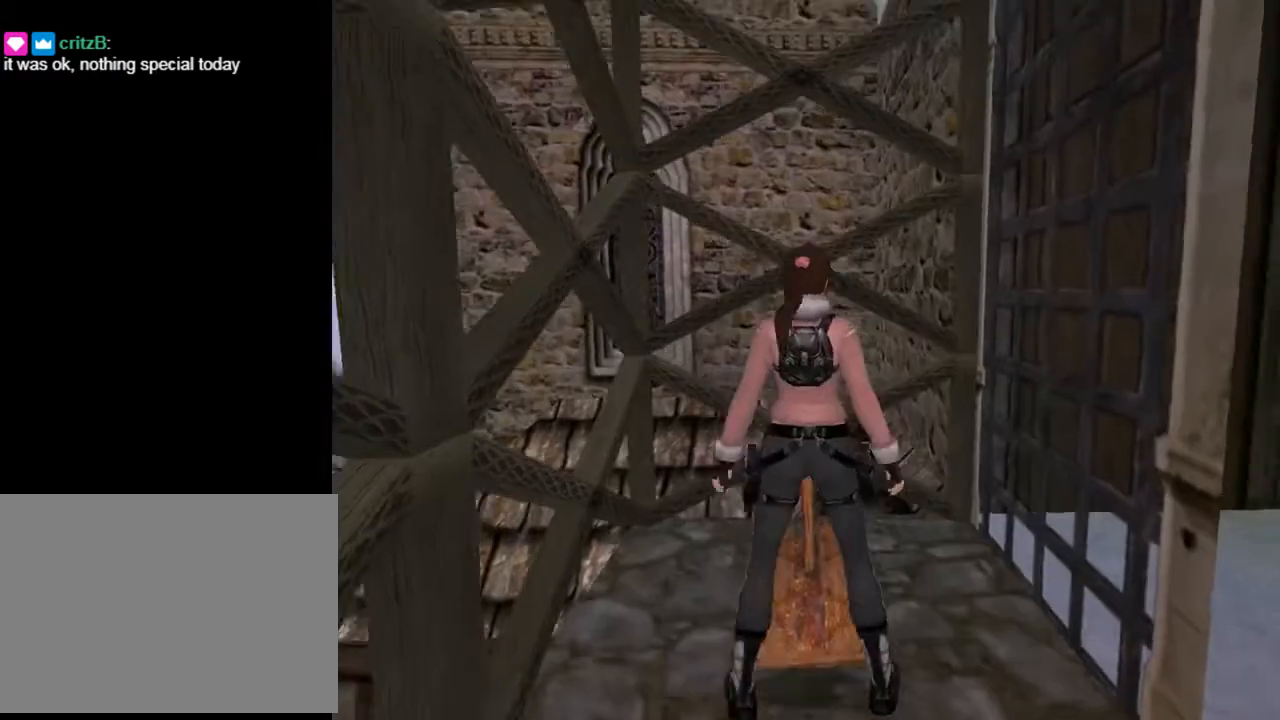
{"buttons": ["DPAD_RIGHT"], "left_stick": "center", "right_stick": "center", "events": []}
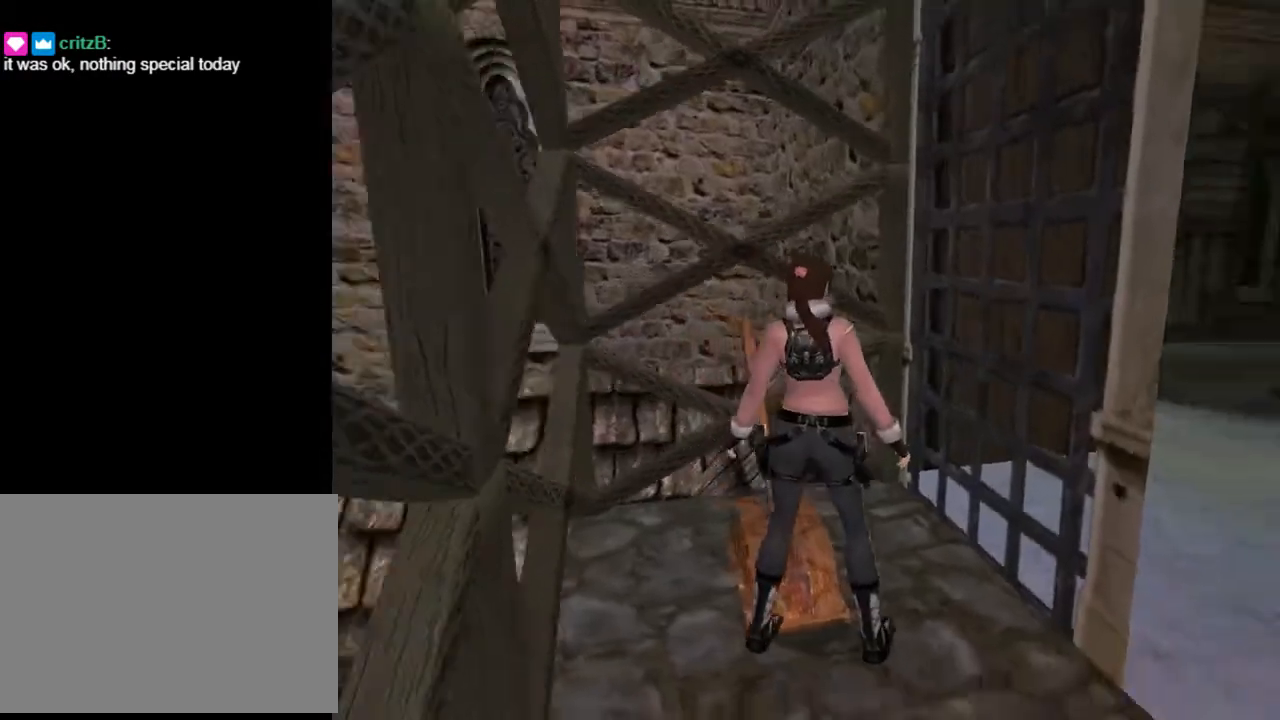
{"buttons": ["DPAD_UP"], "left_stick": "center", "right_stick": "center", "events": [[433, "DPAD_UP", "down"], [500, "DPAD_RIGHT", "up"]]}
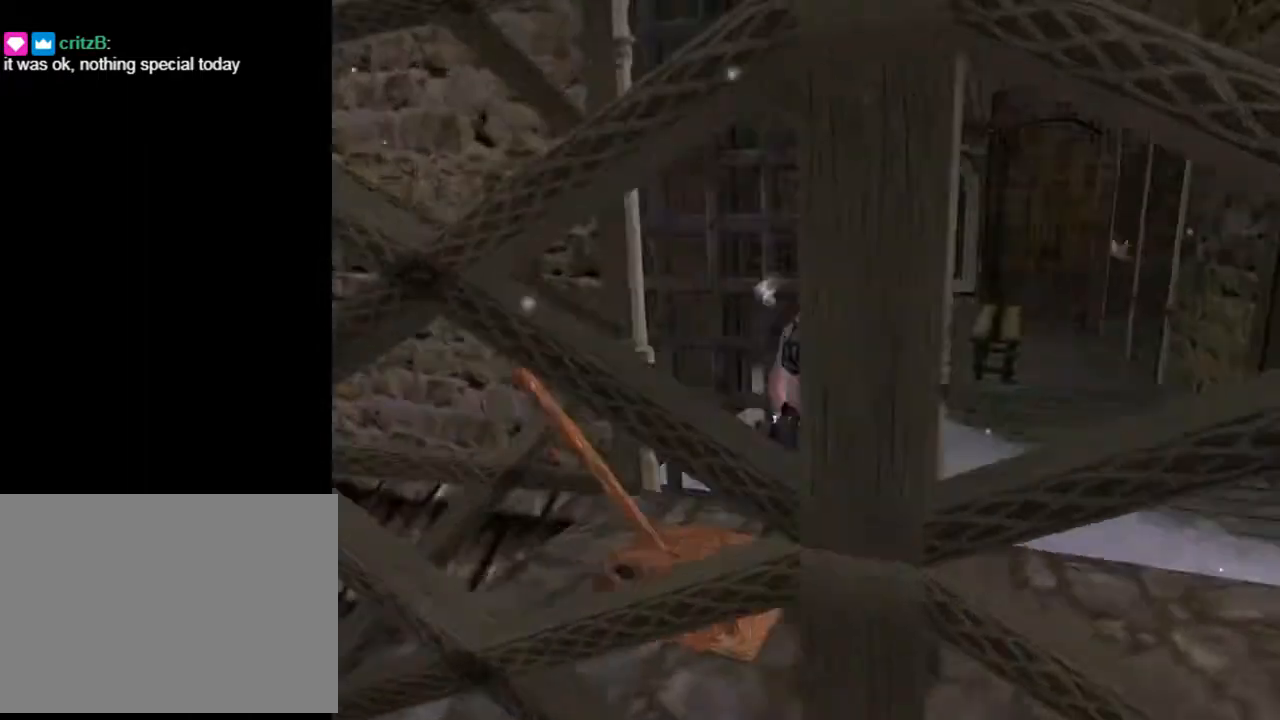
{"buttons": ["DPAD_UP", "DPAD_LEFT"], "left_stick": "center", "right_stick": "center", "events": [[300, "DPAD_LEFT", "down"]]}
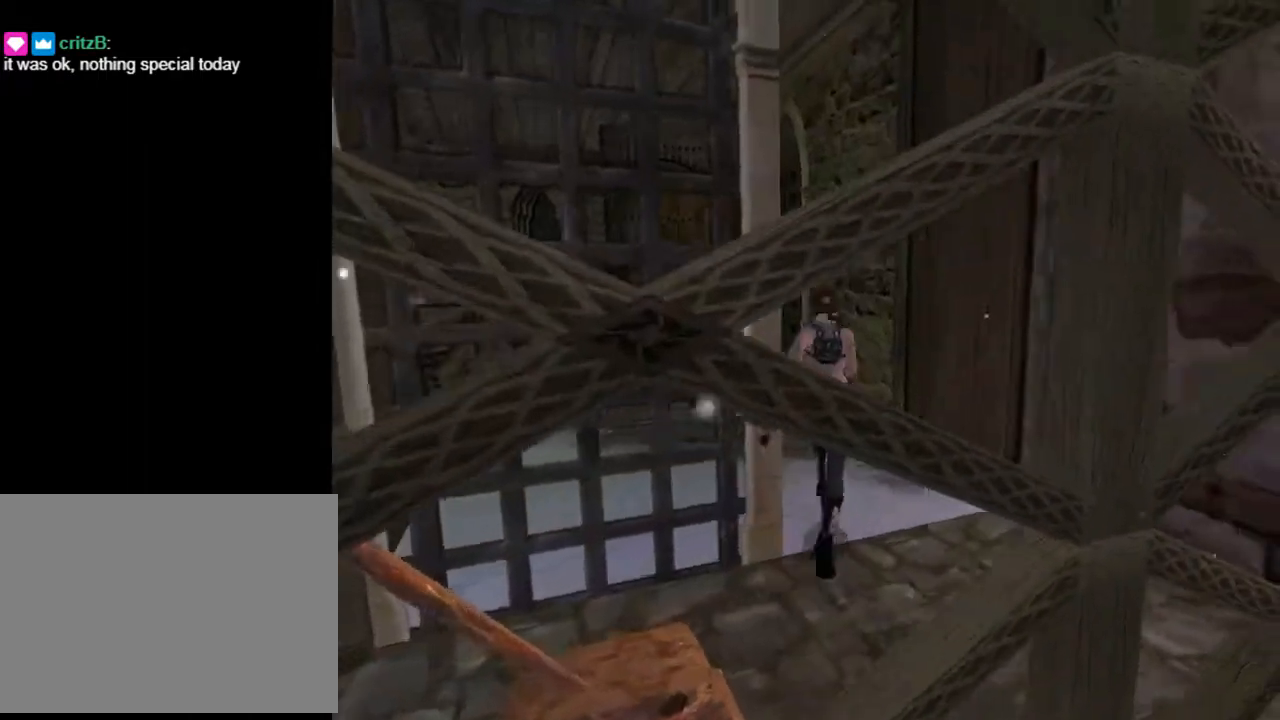
{"buttons": ["DPAD_UP", "DPAD_LEFT"], "left_stick": "center", "right_stick": "center", "events": [[100, "DPAD_LEFT", "up"], [267, "DPAD_LEFT", "down"]]}
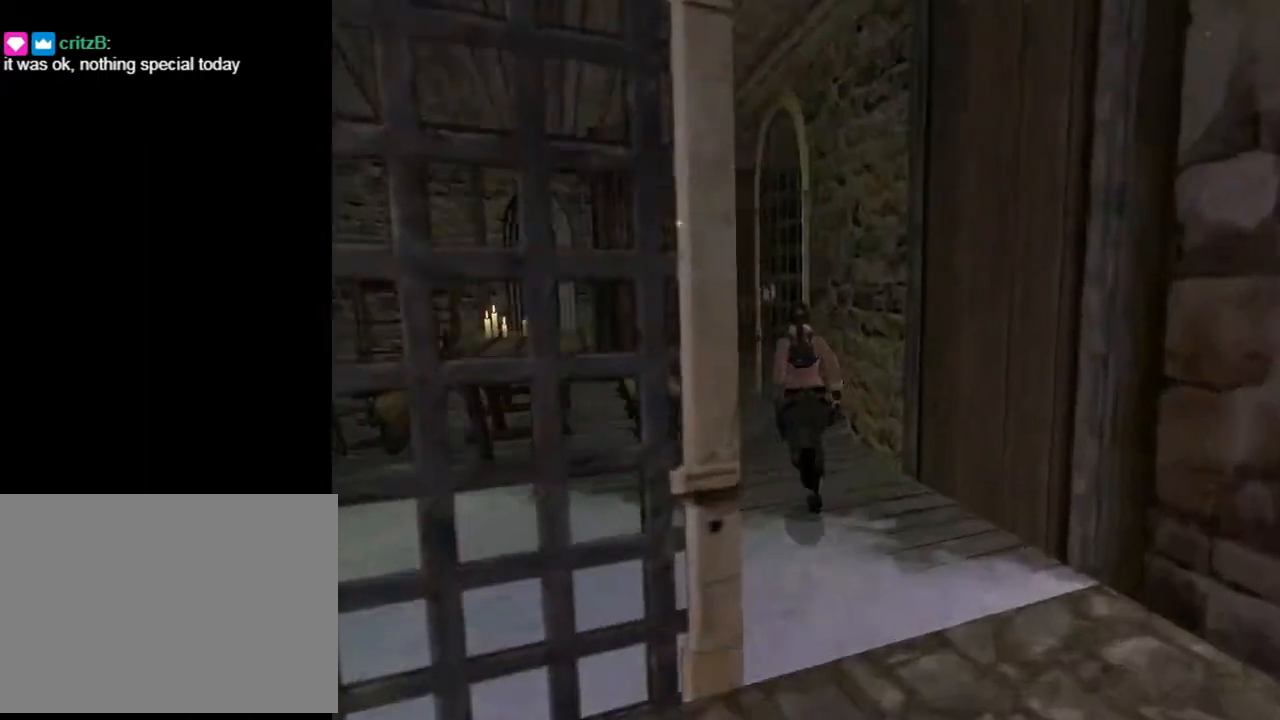
{"buttons": ["DPAD_UP", "DPAD_LEFT"], "left_stick": "center", "right_stick": "center", "events": [[133, "DPAD_LEFT", "up"], [400, "DPAD_LEFT", "down"]]}
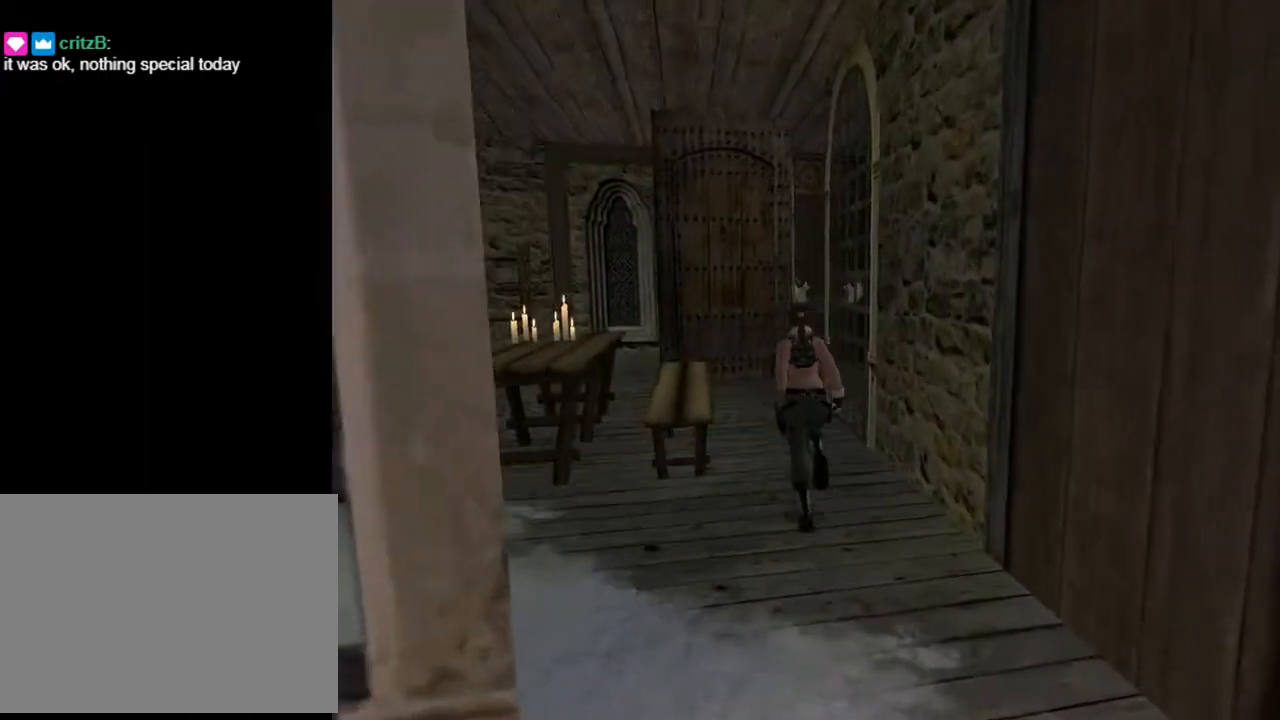
{"buttons": ["DPAD_UP"], "left_stick": "center", "right_stick": "center", "events": [[133, "DPAD_LEFT", "up"]]}
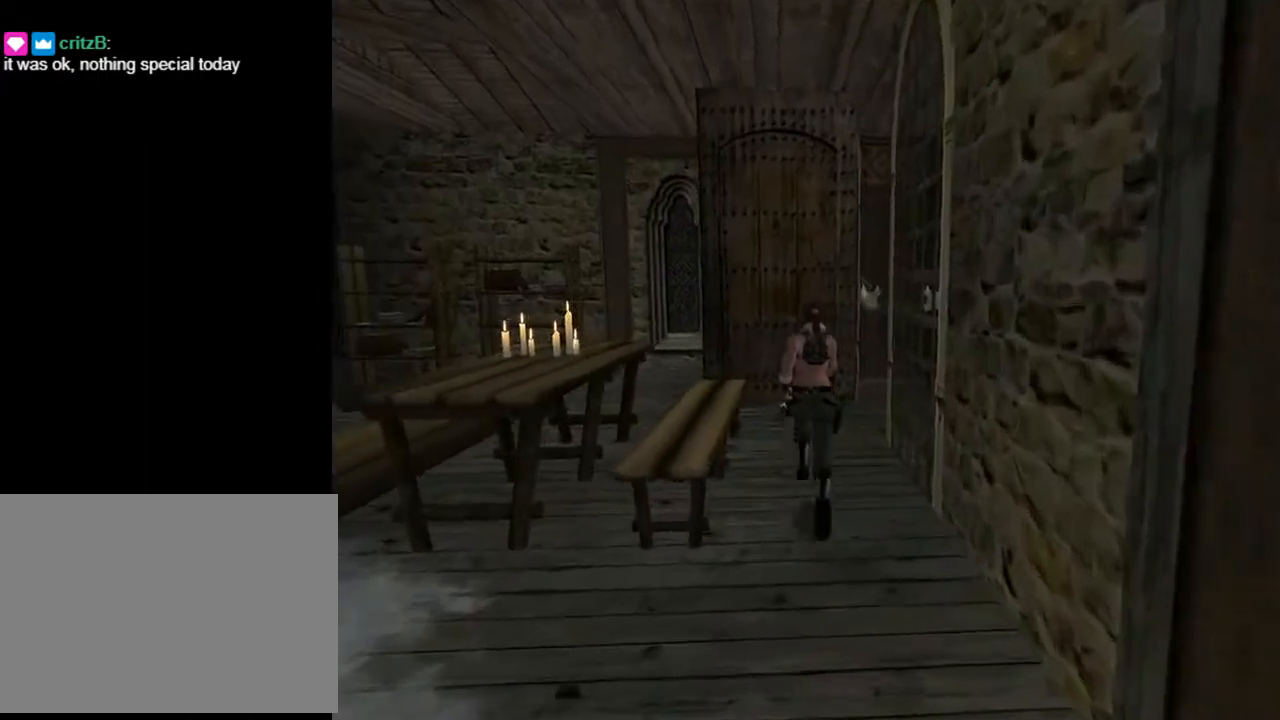
{"buttons": ["DPAD_UP", "DPAD_RIGHT"], "left_stick": "center", "right_stick": "center", "events": [[467, "DPAD_RIGHT", "down"]]}
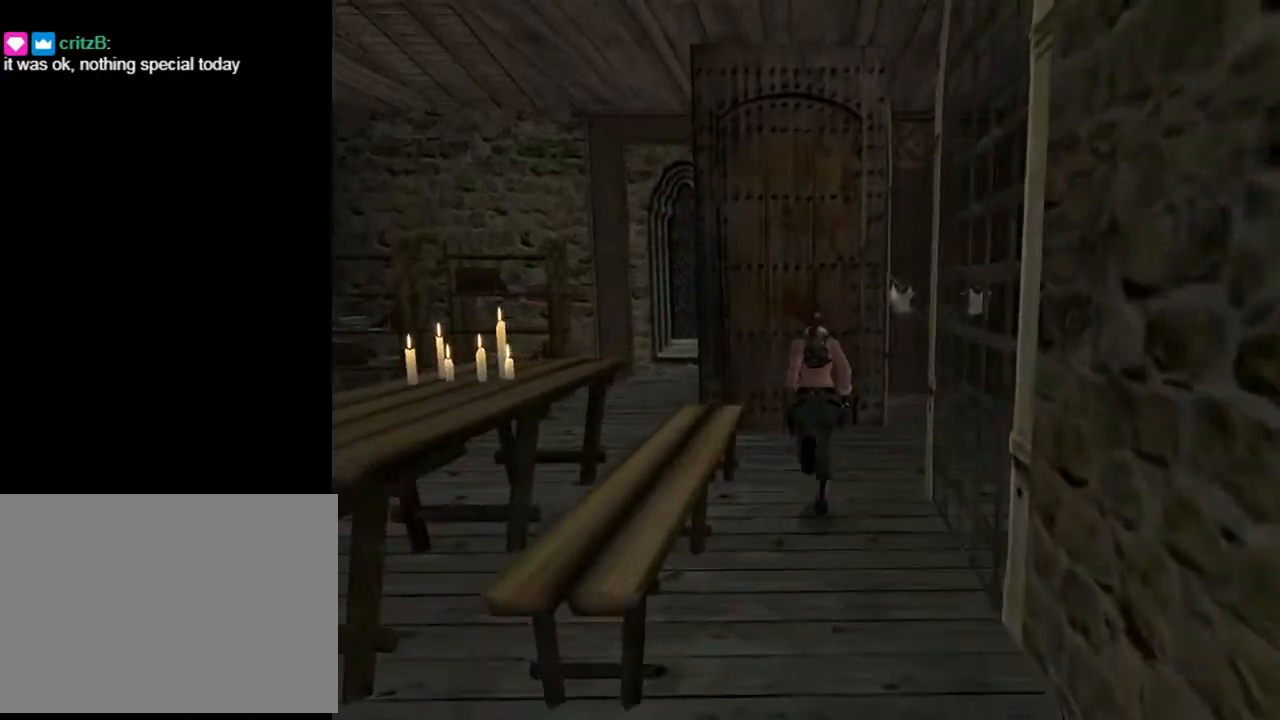
{"buttons": ["DPAD_RIGHT"], "left_stick": "center", "right_stick": "center", "events": [[300, "DPAD_UP", "up"]]}
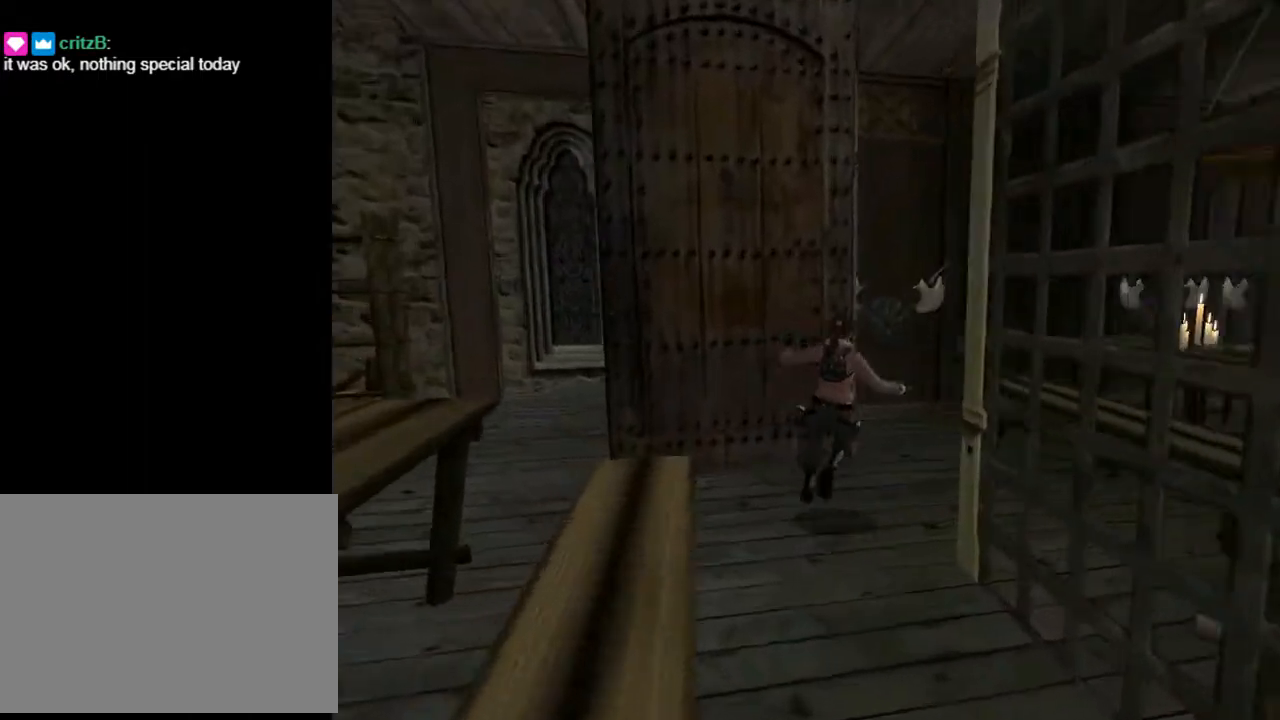
{"buttons": ["DPAD_UP"], "left_stick": "center", "right_stick": "center", "events": [[467, "DPAD_UP", "down"], [500, "DPAD_RIGHT", "up"]]}
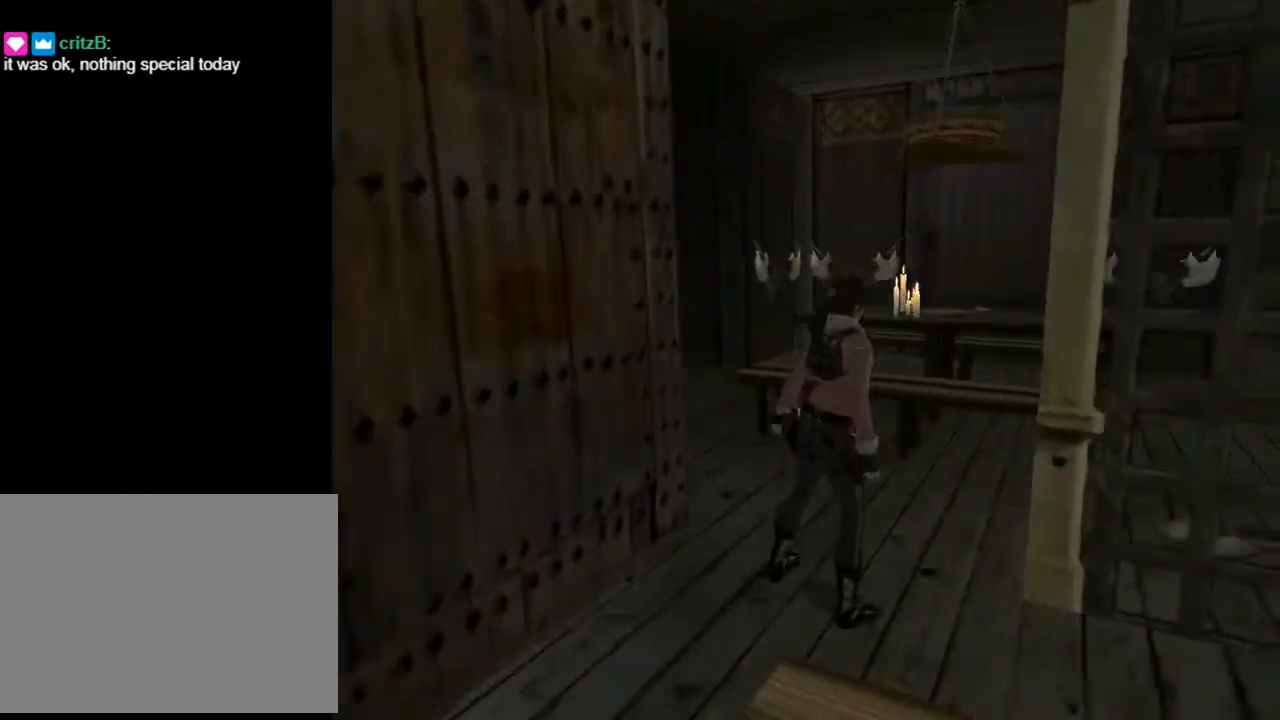
{"buttons": ["DPAD_UP", "DPAD_RIGHT"], "left_stick": "center", "right_stick": "center", "events": [[233, "DPAD_RIGHT", "down"]]}
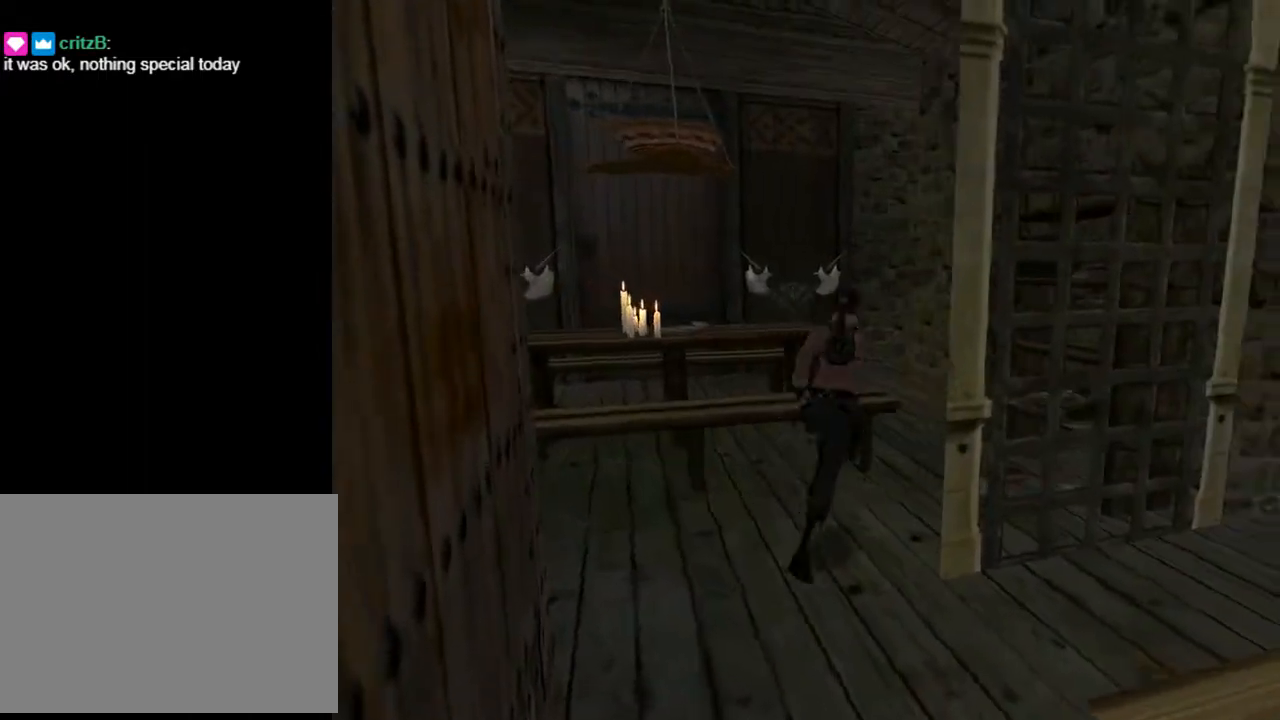
{"buttons": ["SQUARE", "DPAD_UP", "DPAD_LEFT"], "left_stick": "center", "right_stick": "center", "events": [[67, "DPAD_RIGHT", "up"], [67, "SQUARE", "down"], [167, "DPAD_LEFT", "down"]]}
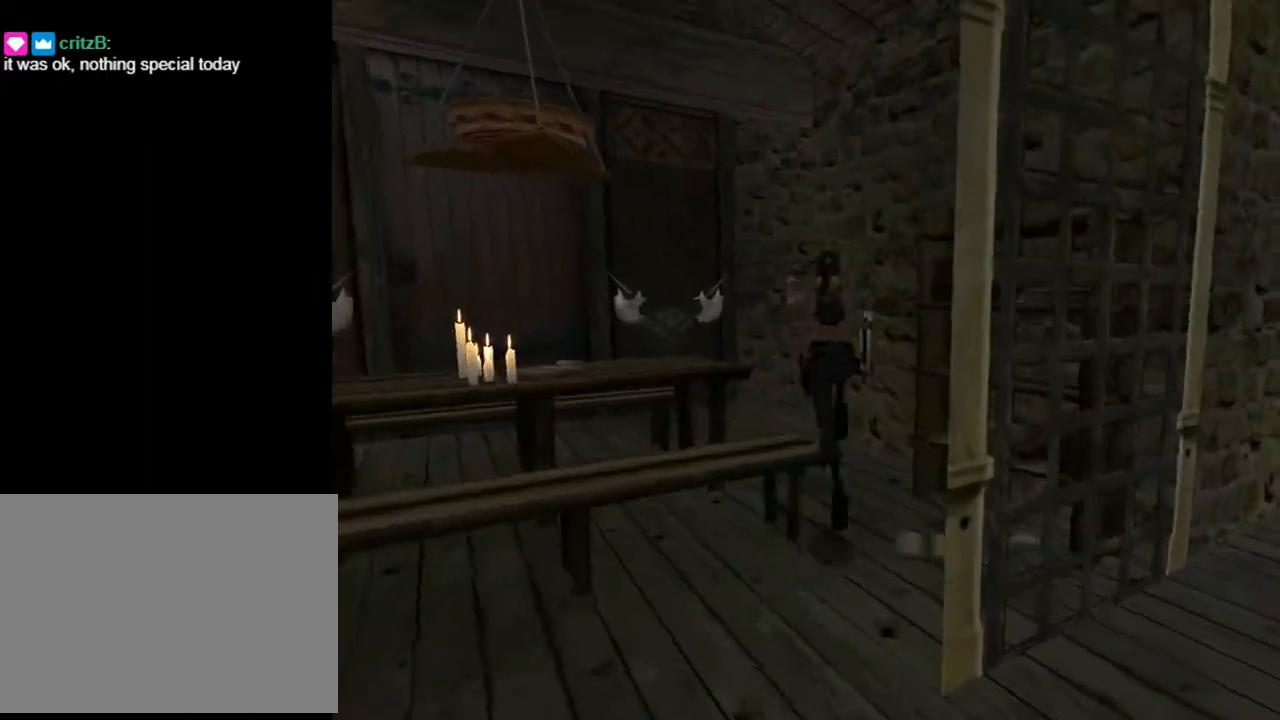
{"buttons": ["DPAD_UP", "DPAD_RIGHT"], "left_stick": "center", "right_stick": "center", "events": [[100, "SQUARE", "up"], [300, "DPAD_LEFT", "up"], [367, "DPAD_RIGHT", "down"]]}
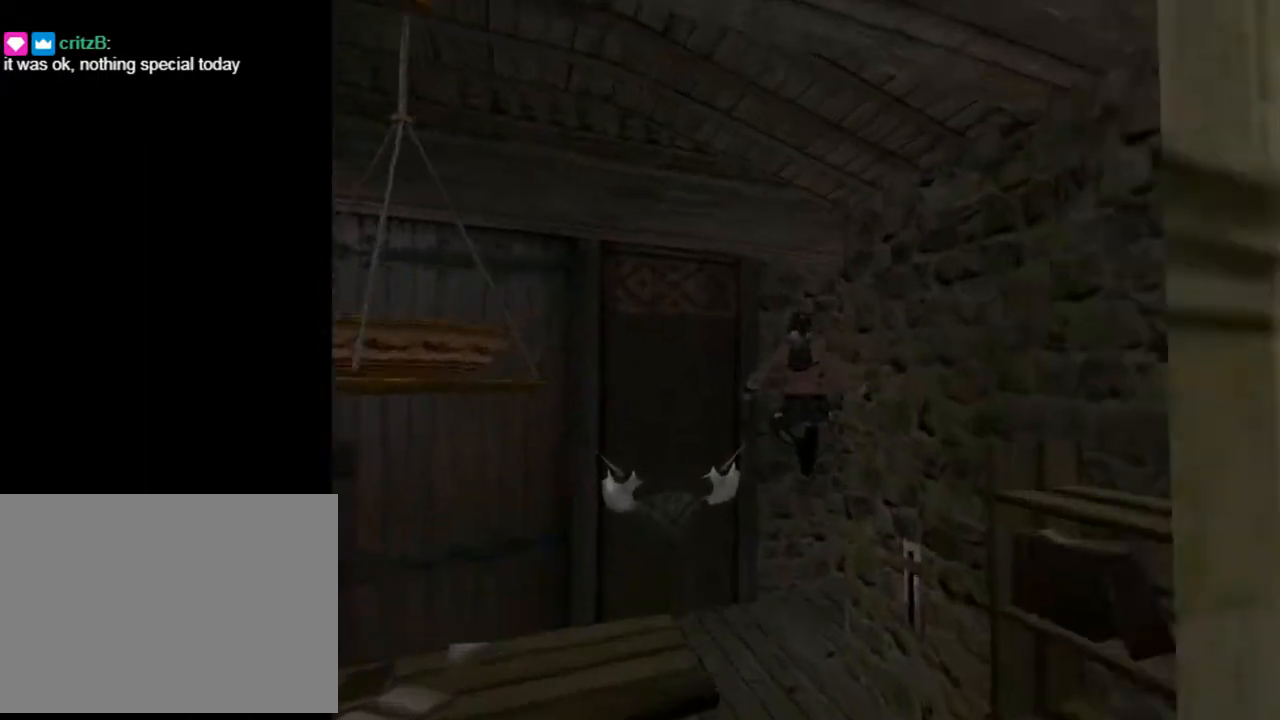
{"buttons": ["R1", "R2", "DPAD_UP", "DPAD_RIGHT"], "left_stick": "center", "right_stick": "center", "events": [[267, "R1", "down"], [267, "R2", "down"]]}
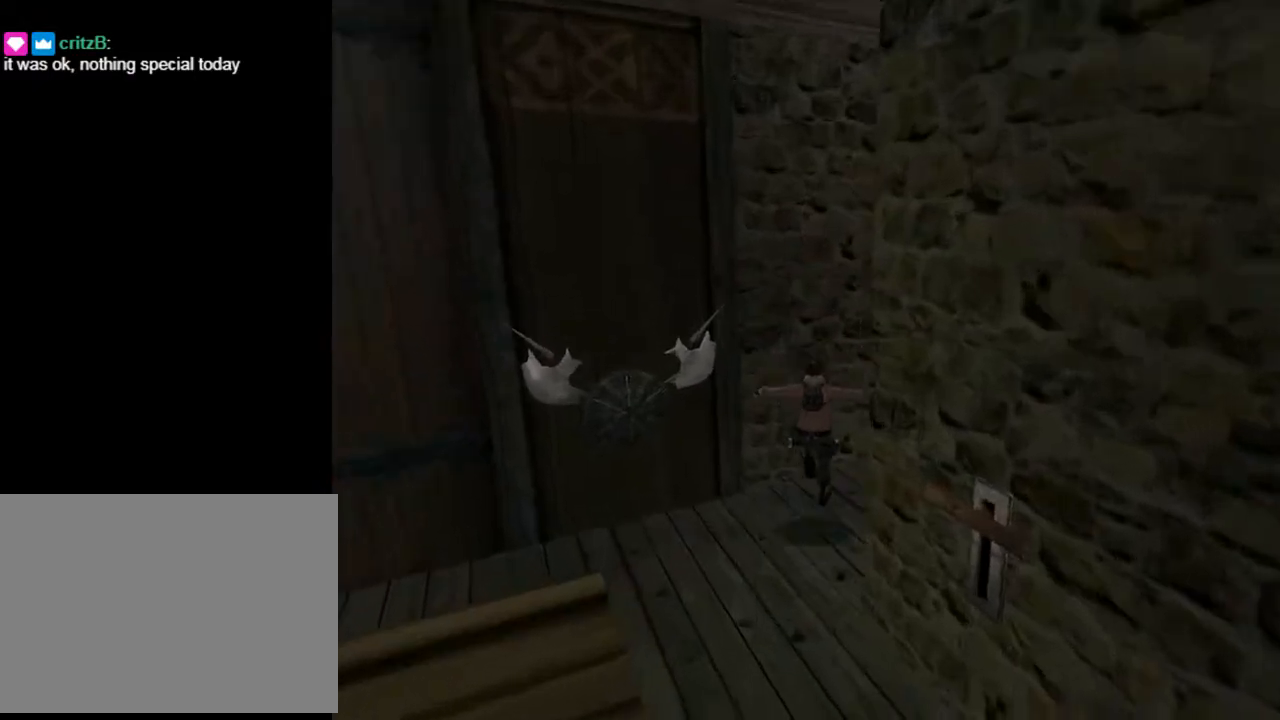
{"buttons": ["DPAD_UP", "DPAD_RIGHT"], "left_stick": "center", "right_stick": "center", "events": [[100, "R1", "up"], [100, "R2", "up"]]}
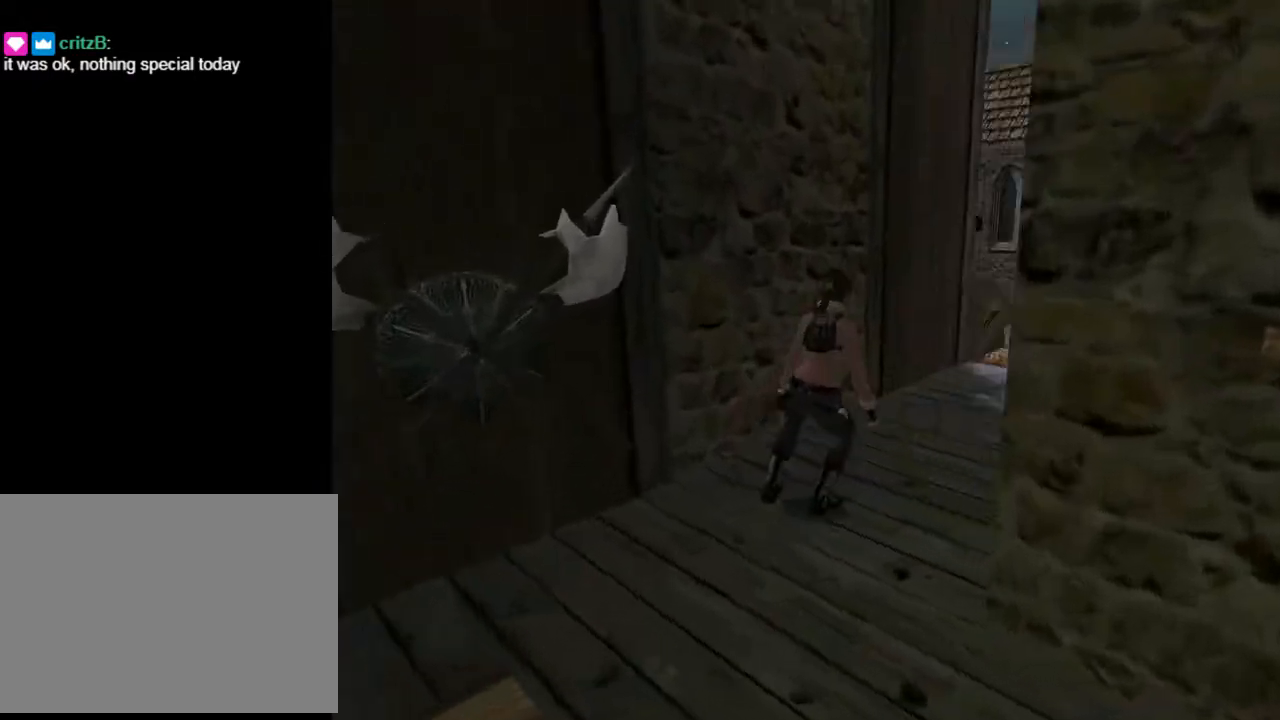
{"buttons": ["DPAD_UP"], "left_stick": "center", "right_stick": "center", "events": [[133, "DPAD_RIGHT", "up"]]}
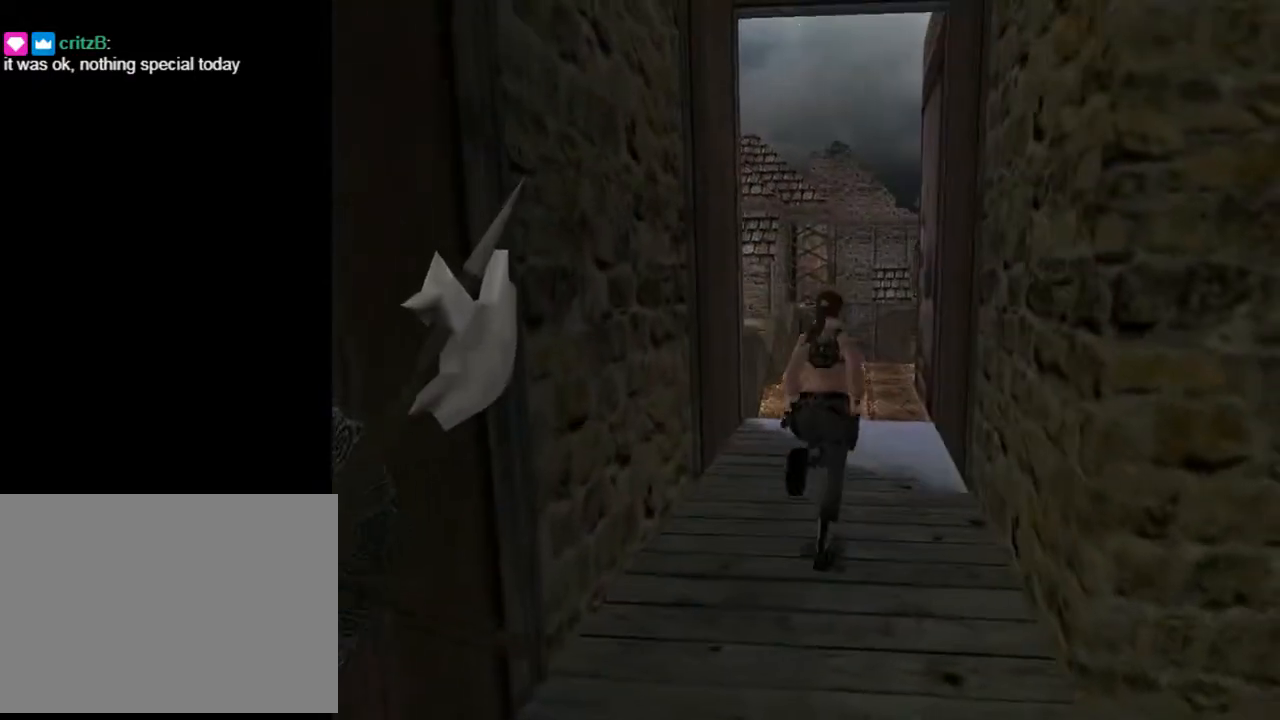
{"buttons": ["DPAD_UP"], "left_stick": "center", "right_stick": "center", "events": [[33, "DPAD_LEFT", "down"], [333, "DPAD_LEFT", "up"]]}
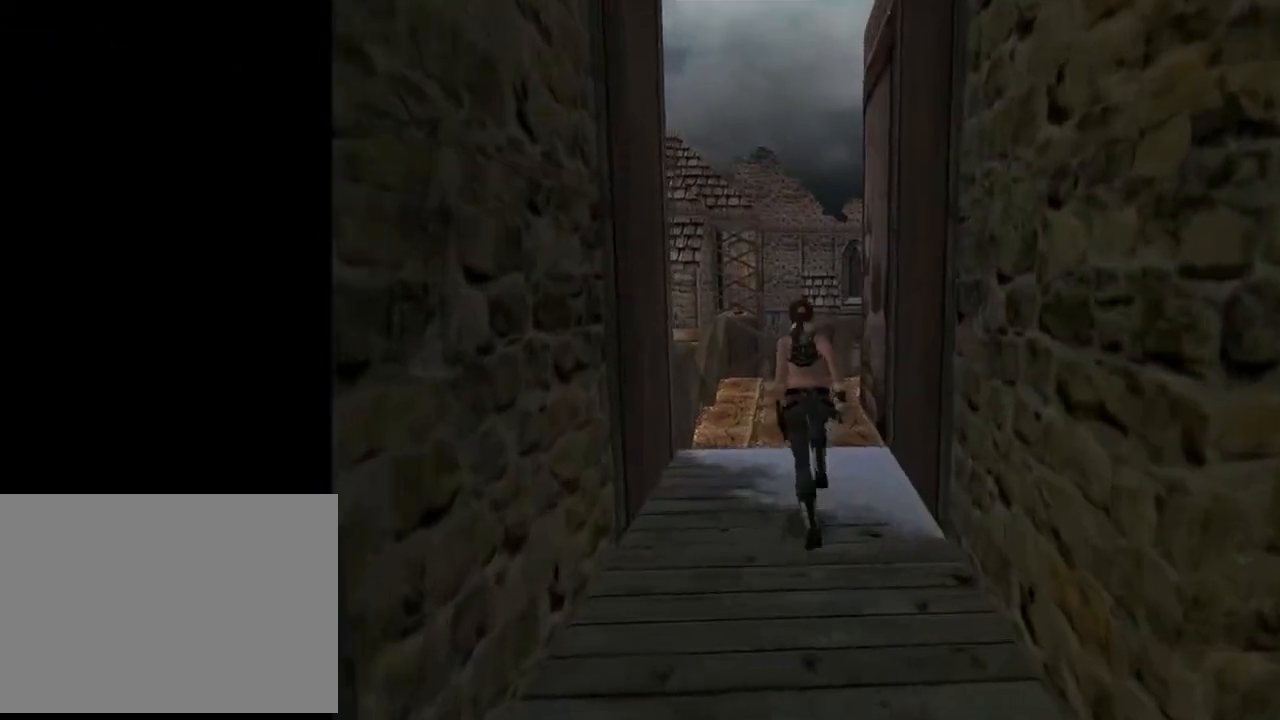
{"buttons": ["DPAD_UP"], "left_stick": "center", "right_stick": "center", "events": []}
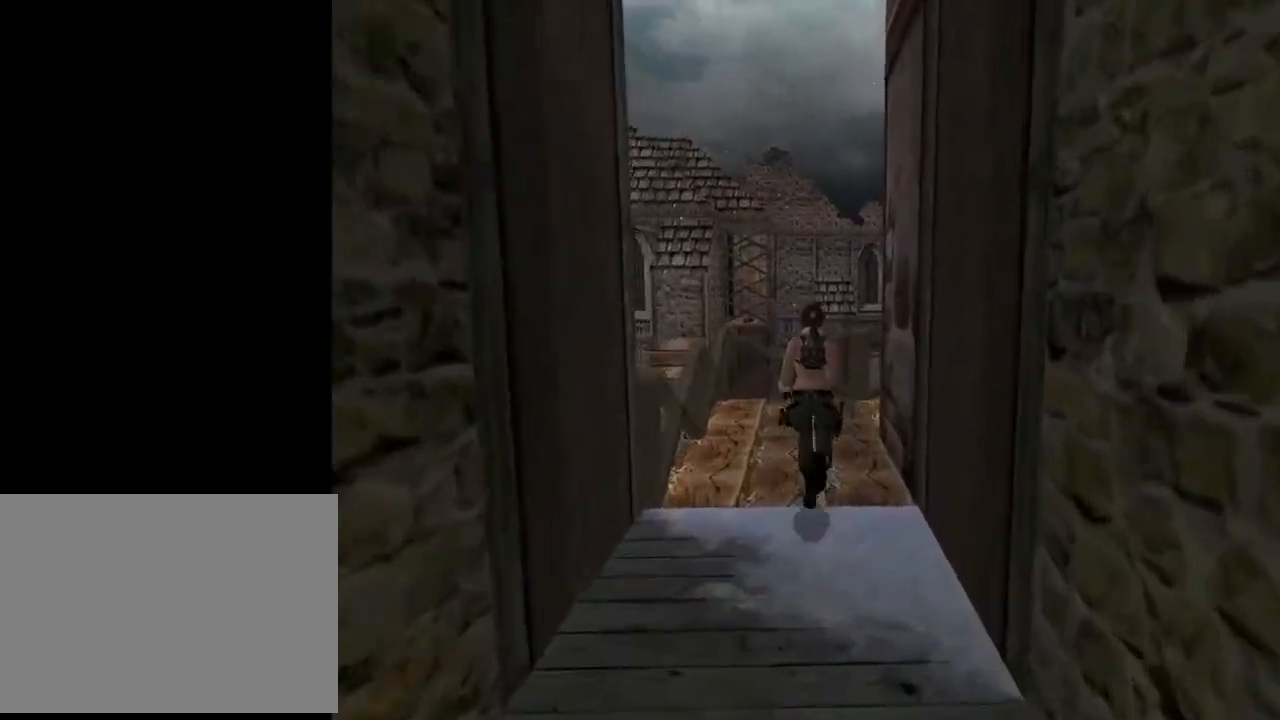
{"buttons": ["DPAD_UP", "DPAD_RIGHT"], "left_stick": "center", "right_stick": "center", "events": [[467, "DPAD_RIGHT", "down"]]}
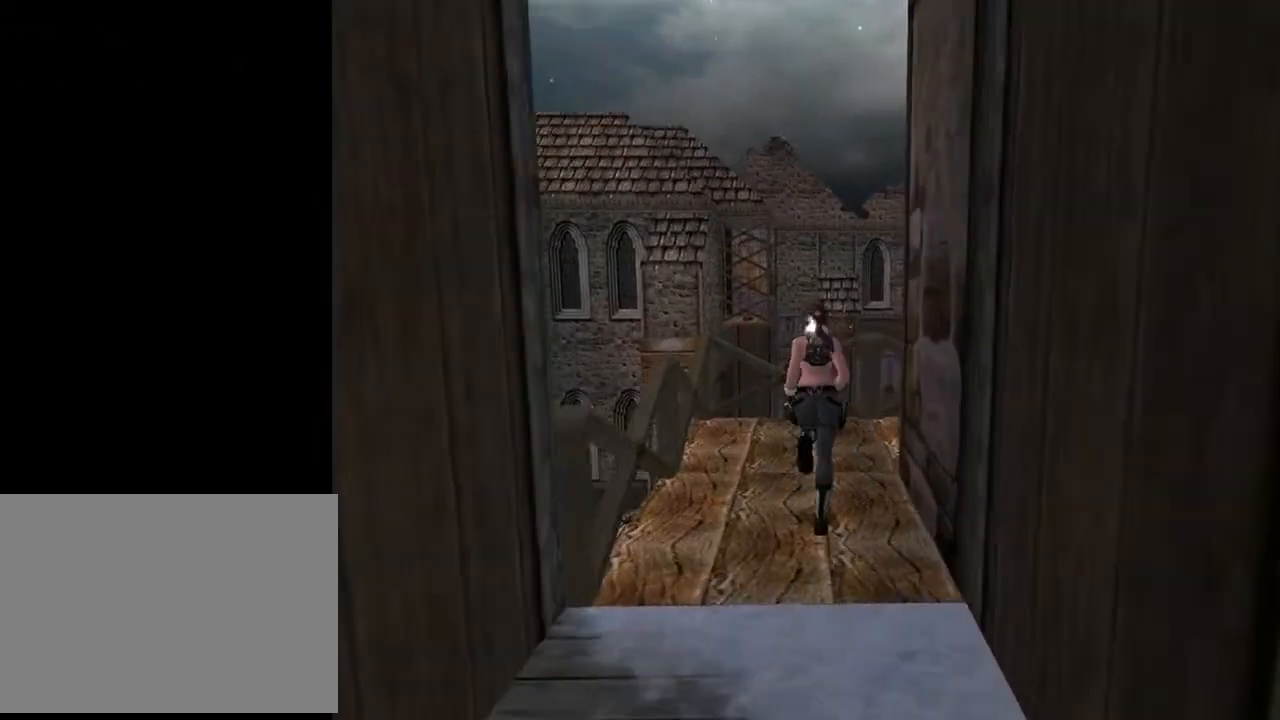
{"buttons": ["DPAD_UP", "DPAD_RIGHT"], "left_stick": "center", "right_stick": "center", "events": []}
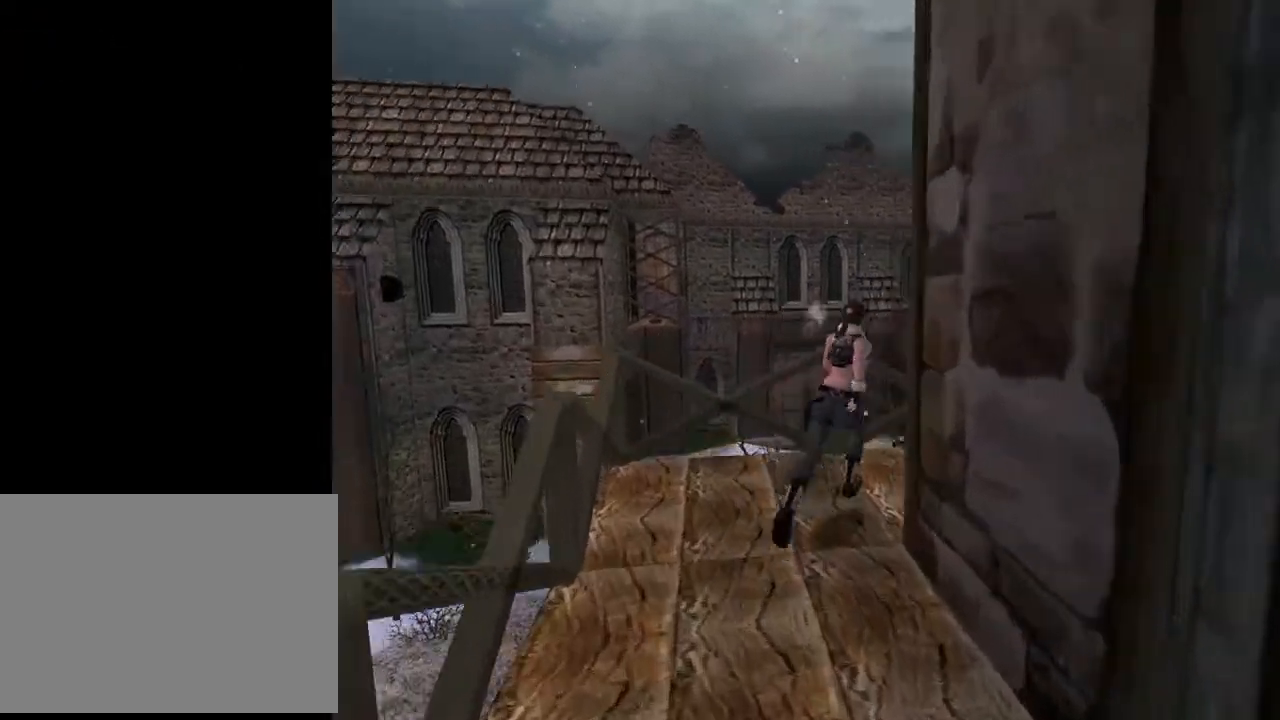
{"buttons": ["CIRCLE", "DPAD_RIGHT"], "left_stick": "center", "right_stick": "center", "events": [[267, "DPAD_RIGHT", "up"], [400, "DPAD_RIGHT", "down"], [467, "DPAD_UP", "up"], [500, "CIRCLE", "down"]]}
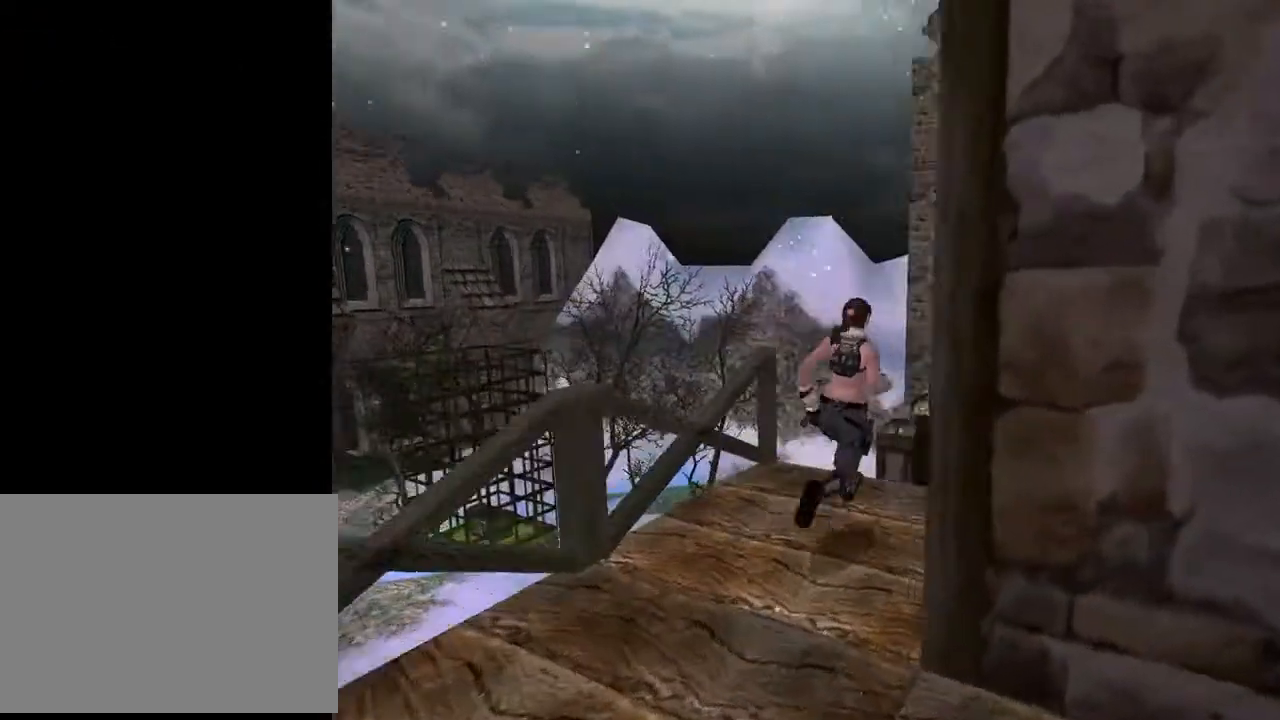
{"buttons": ["CROSS"], "left_stick": "center", "right_stick": "center", "events": [[67, "DPAD_RIGHT", "up"], [133, "CIRCLE", "up"], [233, "CROSS", "down"]]}